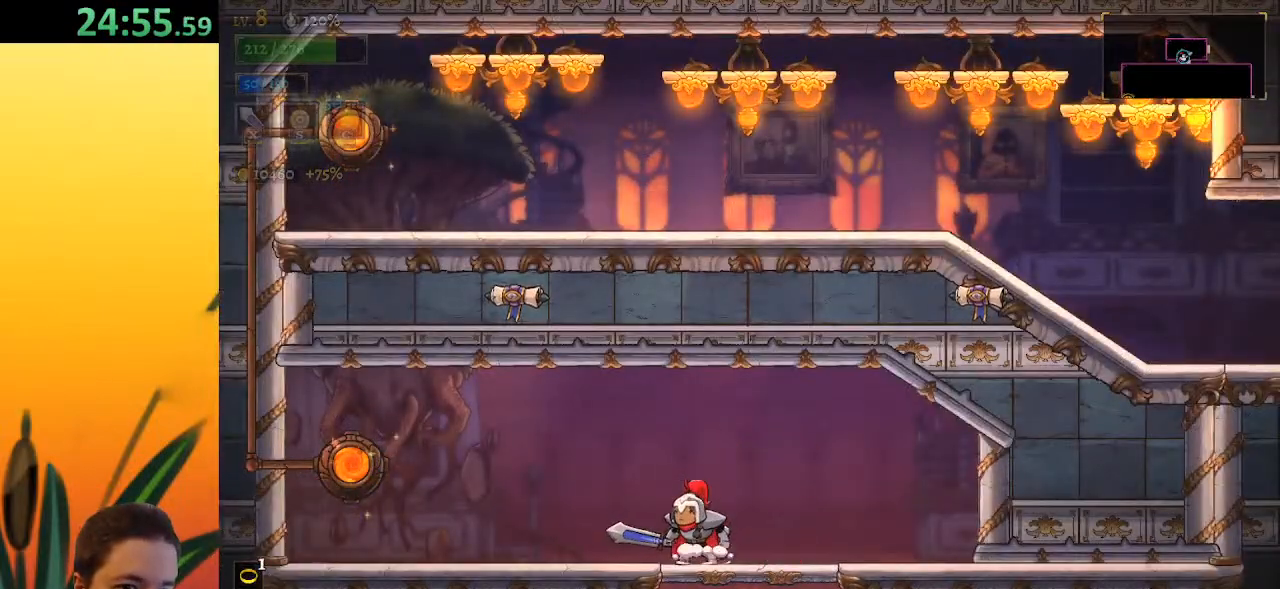
Gameplay with keyboard; each line is a JSON object with the keys held at the frame after it. "events" lists presses ("down") and releases ("up") of "a", "c", "d", "down", "left", "right", "s", "up", "x" and "z" between this image and that frame as [ms after this image, input, new state], when the widget could be followed in between. No other keys are recorded. Mouse input is not recorded.
{"keys": ["left"], "events": [[133, "a", "down"], [133, "left", "down"], [317, "a", "up"]]}
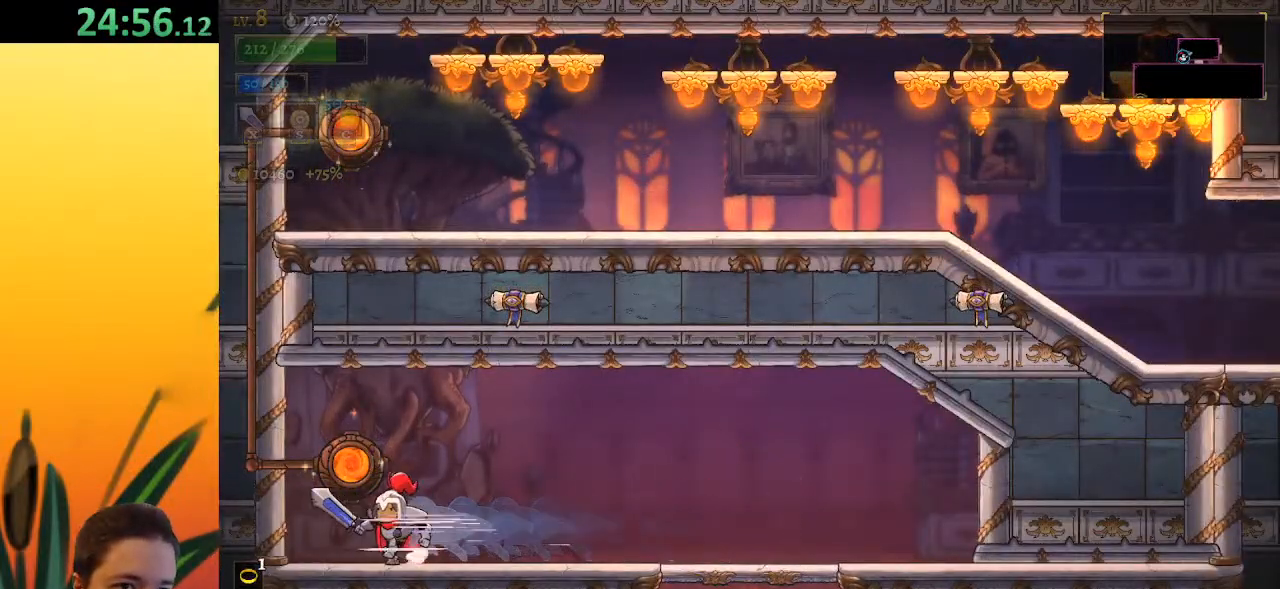
{"keys": ["right"], "events": [[50, "up", "down"], [150, "left", "up"], [200, "up", "up"], [433, "right", "down"]]}
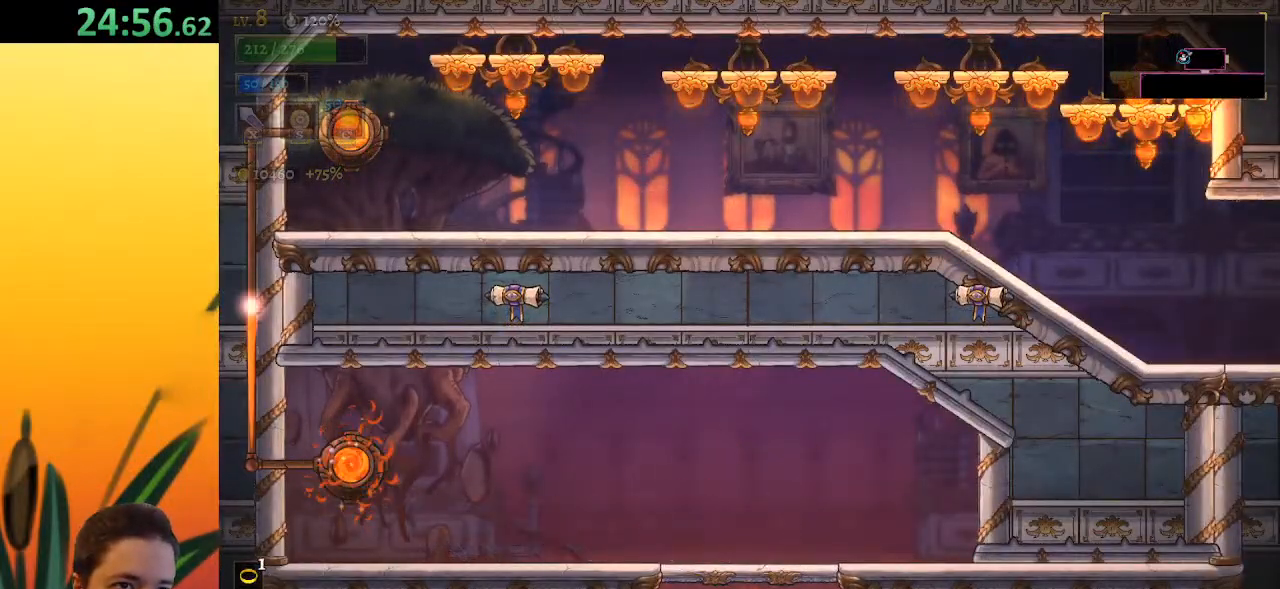
{"keys": ["right"], "events": []}
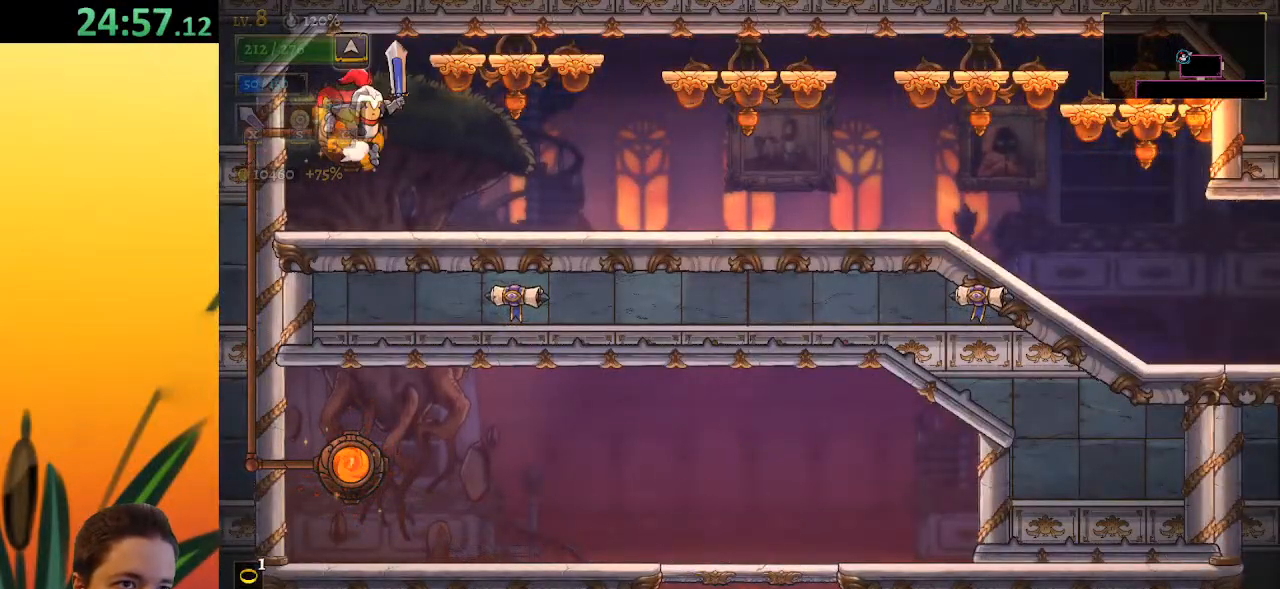
{"keys": ["d", "right", "x"], "events": [[367, "d", "down"], [417, "x", "down"]]}
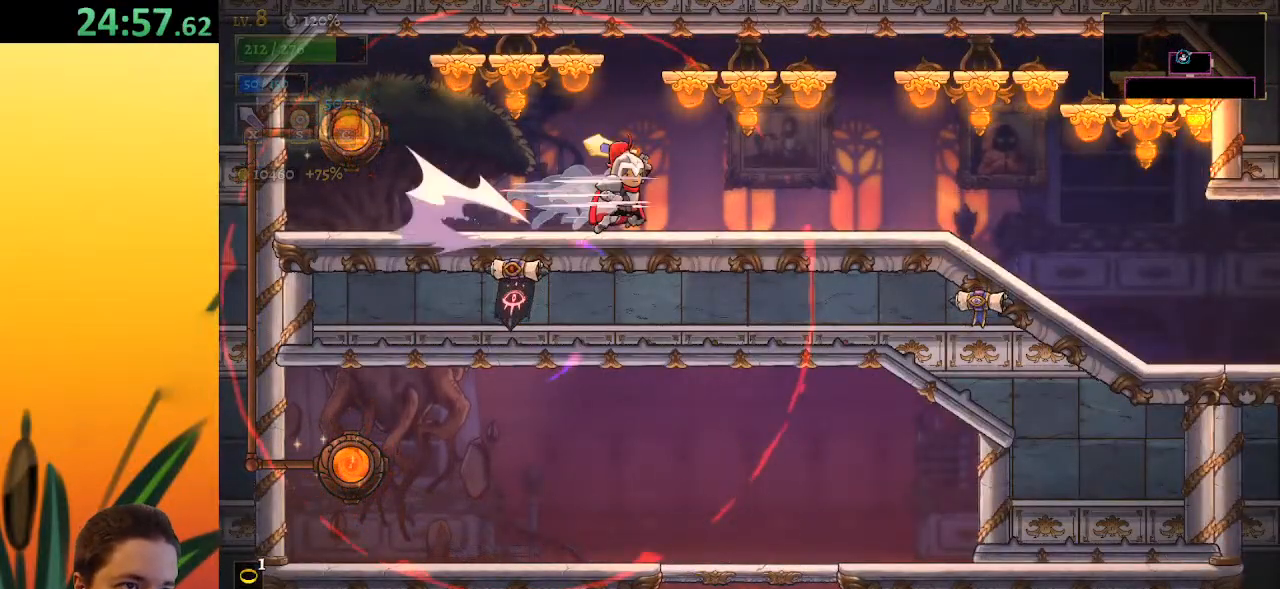
{"keys": ["d", "right", "x"], "events": [[100, "x", "up"], [150, "d", "up"], [383, "d", "down"], [433, "x", "down"]]}
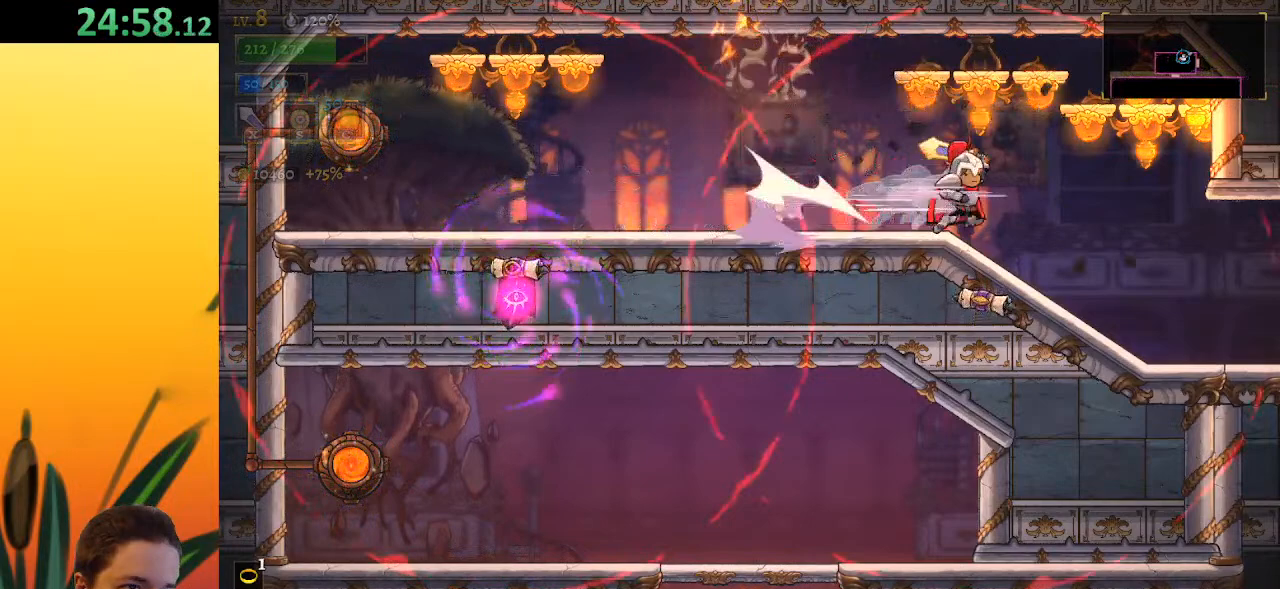
{"keys": ["right"], "events": [[117, "d", "up"], [117, "x", "up"]]}
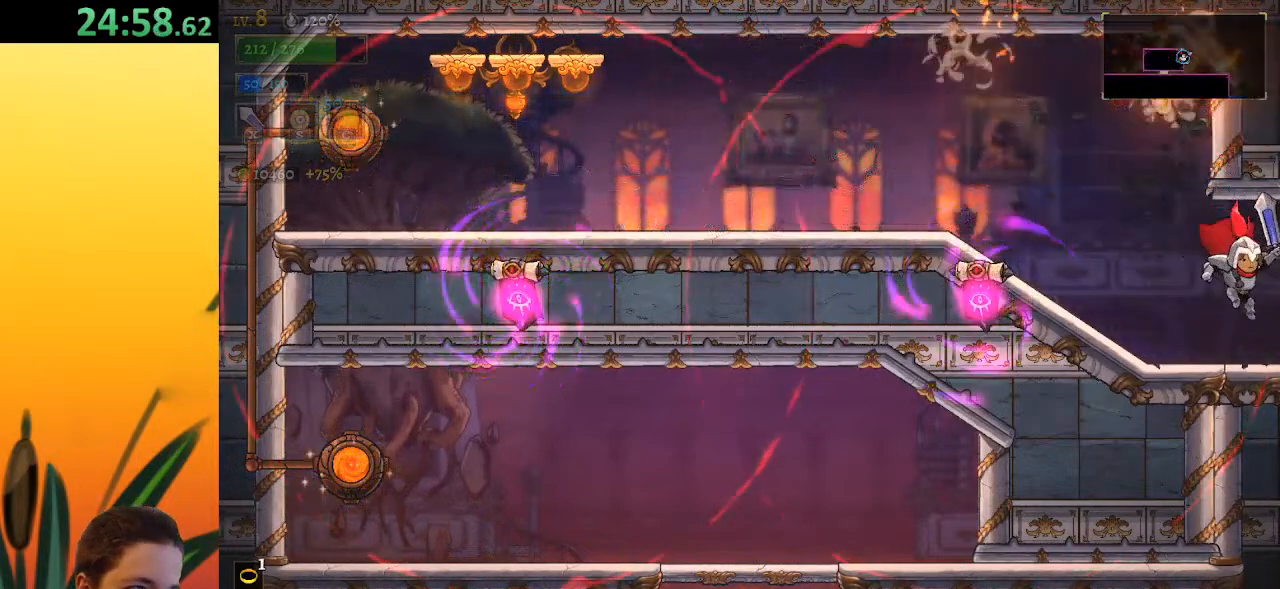
{"keys": [], "events": [[400, "right", "up"]]}
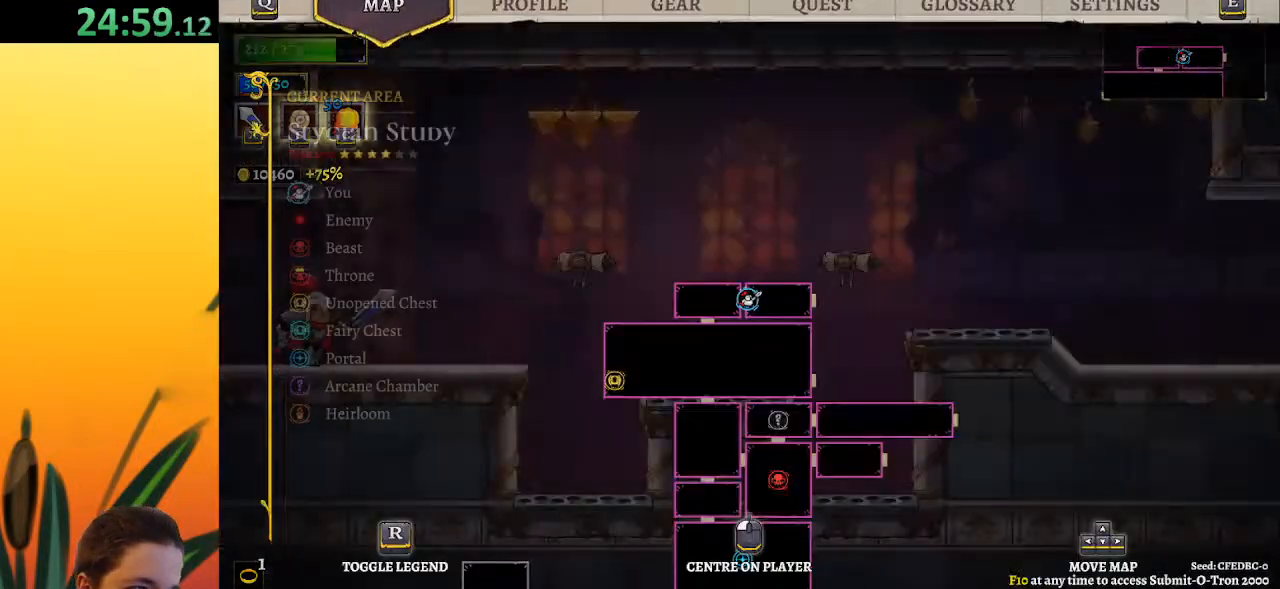
{"keys": ["right"], "events": [[383, "right", "down"]]}
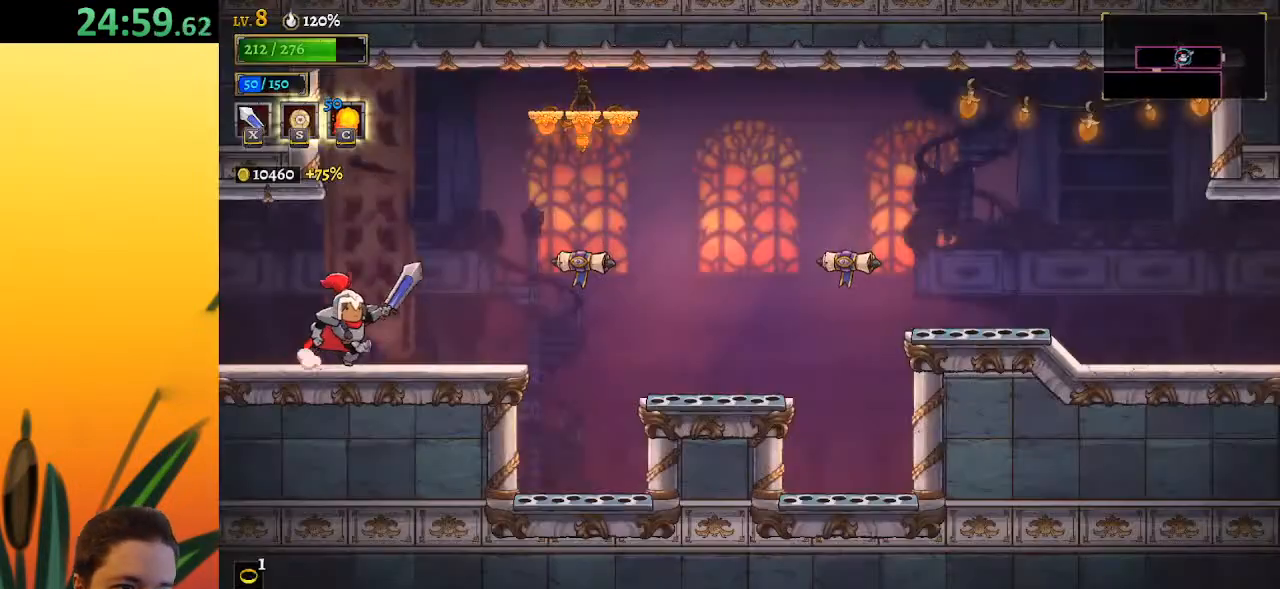
{"keys": ["down", "right"], "events": [[117, "z", "down"], [450, "down", "down"], [483, "z", "up"]]}
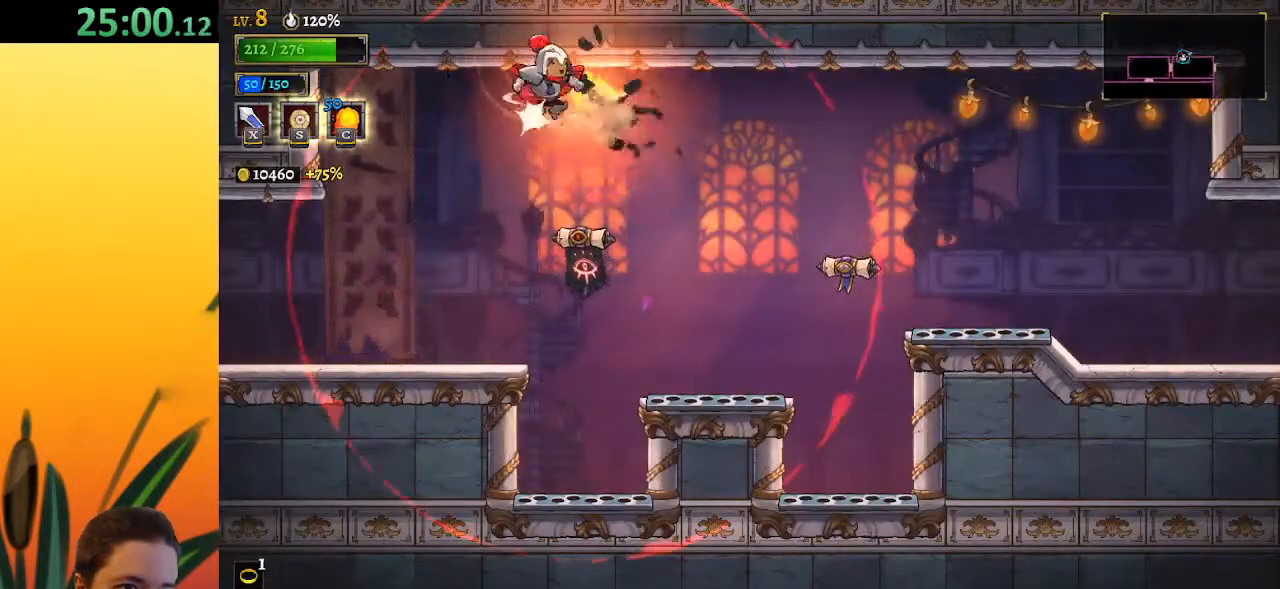
{"keys": ["d", "right"], "events": [[33, "down", "up"], [267, "d", "down"]]}
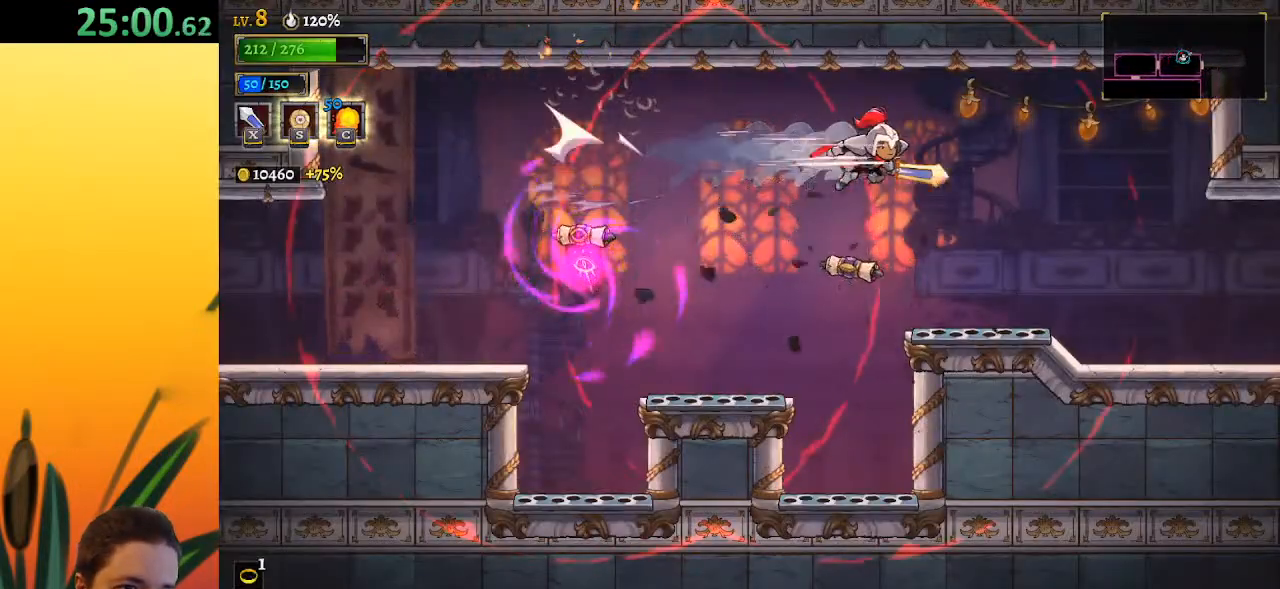
{"keys": ["right"], "events": [[50, "d", "up"]]}
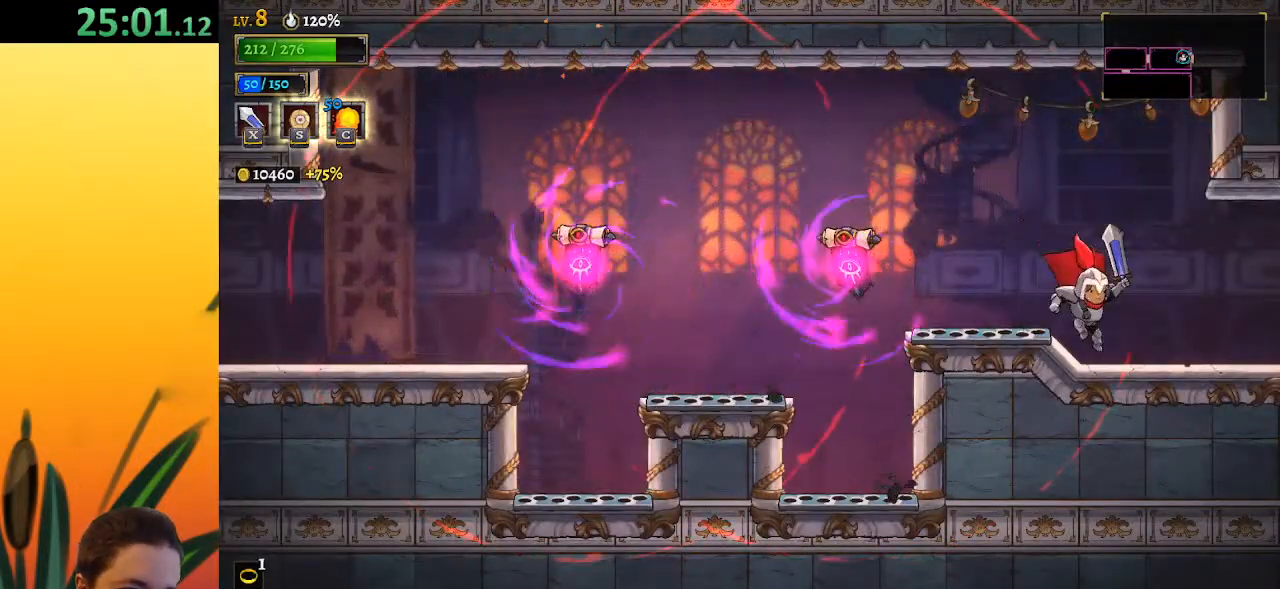
{"keys": [], "events": [[117, "d", "down"], [250, "d", "up"], [433, "right", "up"]]}
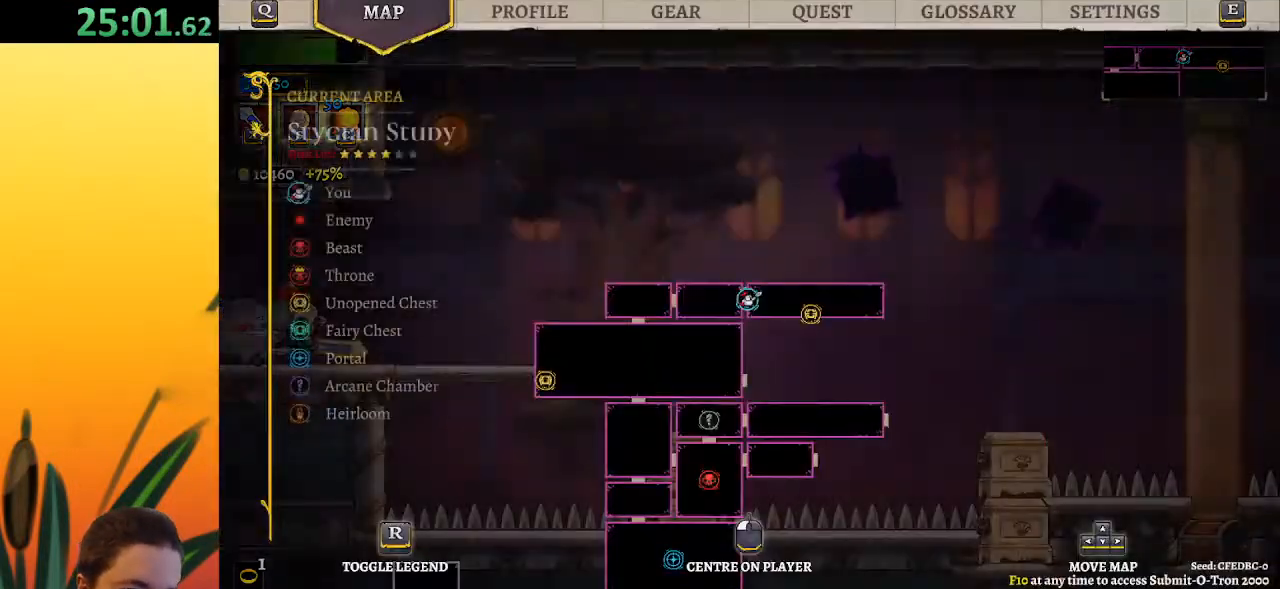
{"keys": ["right"], "events": [[367, "right", "down"]]}
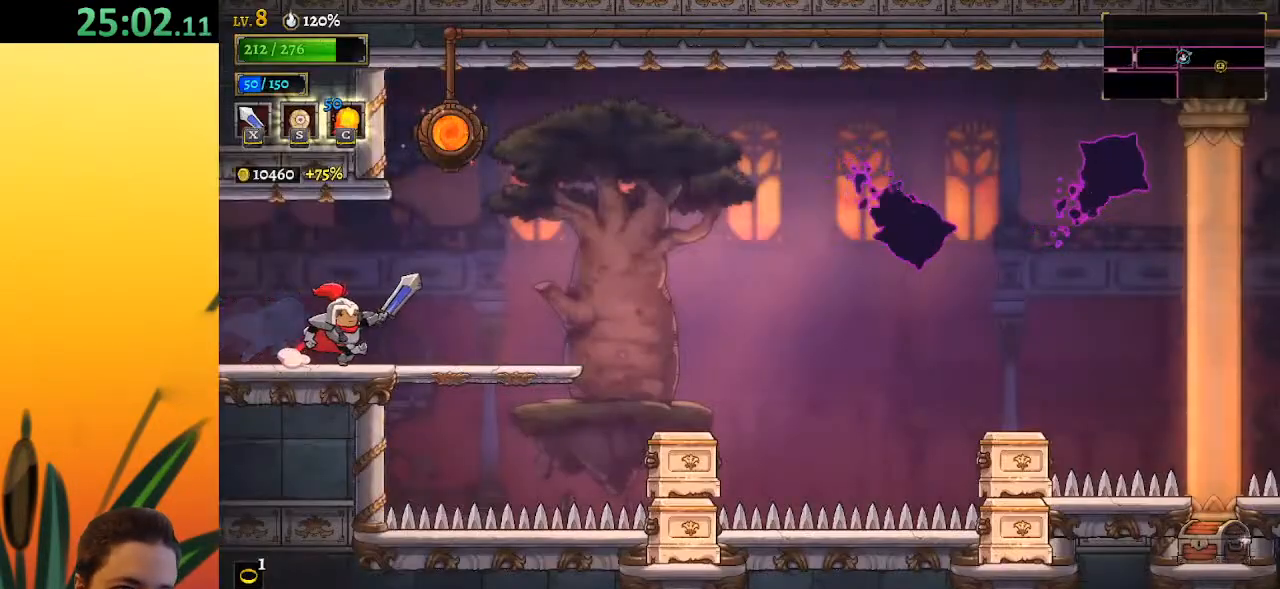
{"keys": [], "events": [[233, "z", "down"], [283, "right", "up"], [467, "z", "up"]]}
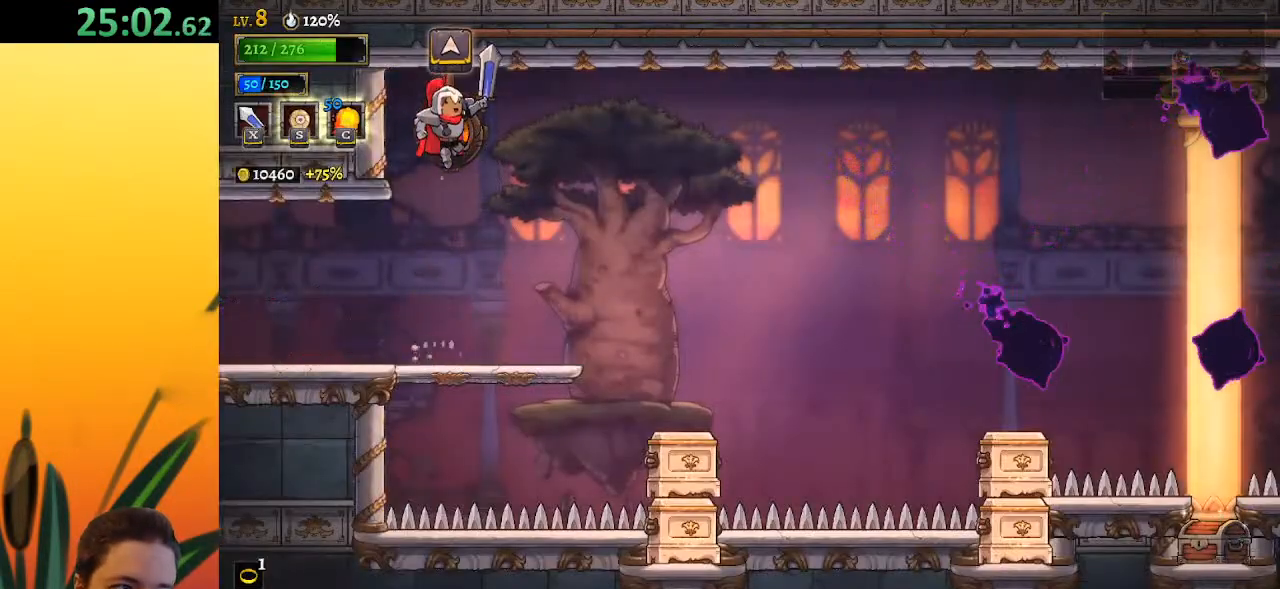
{"keys": [], "events": [[250, "right", "down"], [400, "right", "up"]]}
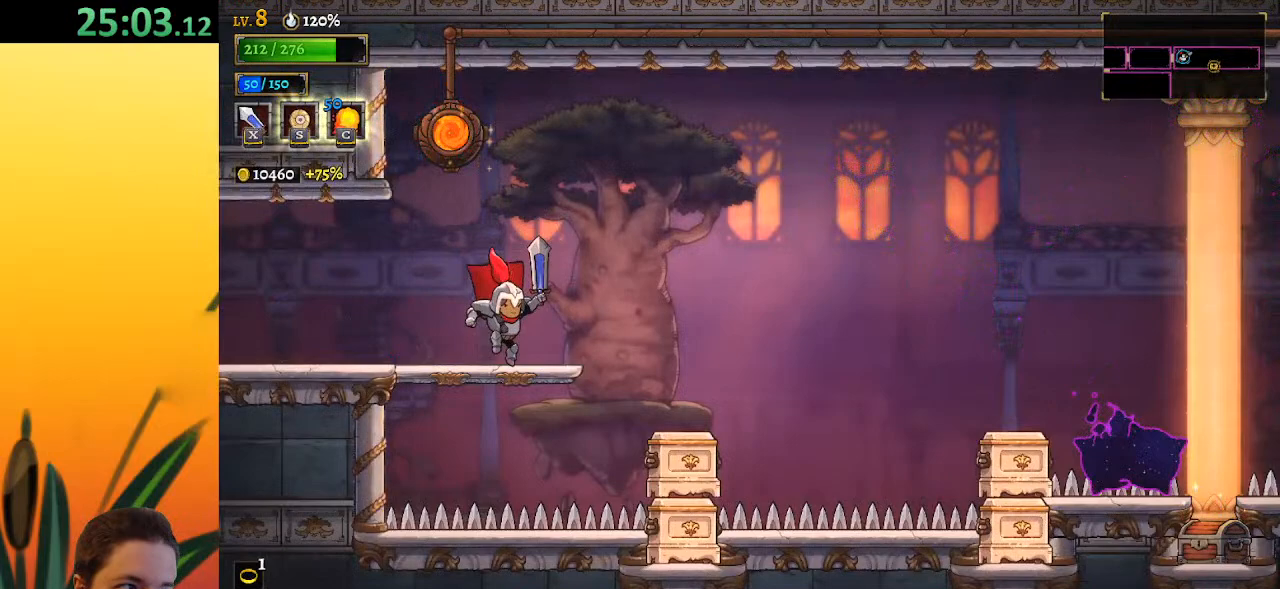
{"keys": ["right", "z"], "events": [[267, "right", "down"], [500, "z", "down"]]}
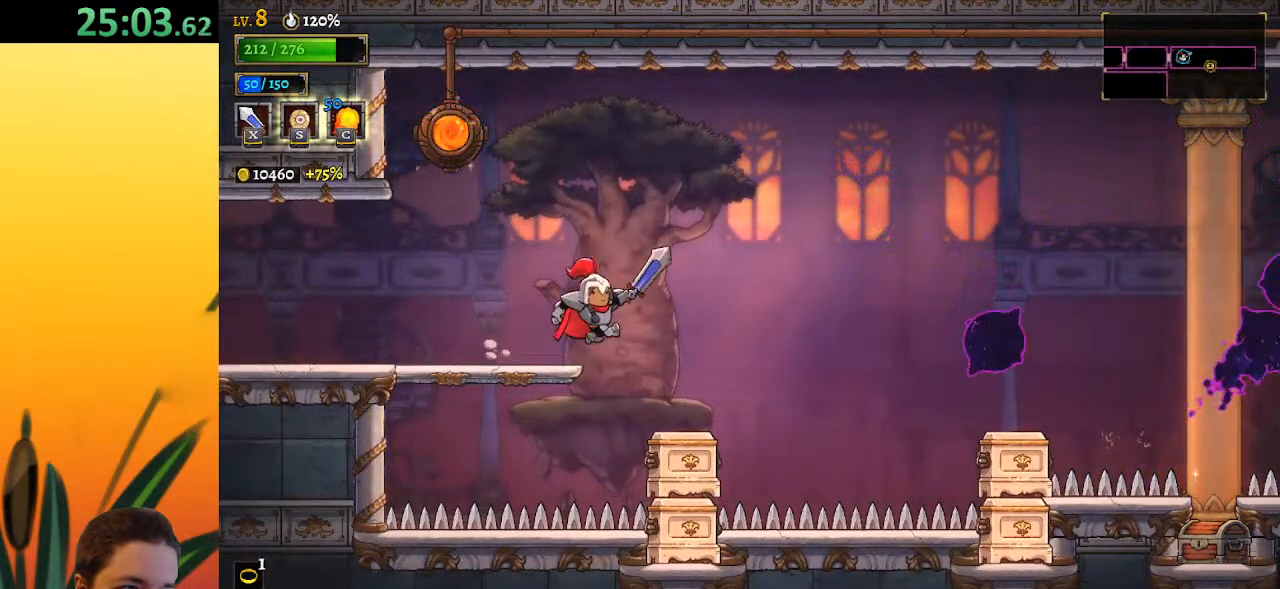
{"keys": ["right"], "events": [[50, "right", "up"], [100, "z", "up"], [283, "right", "down"]]}
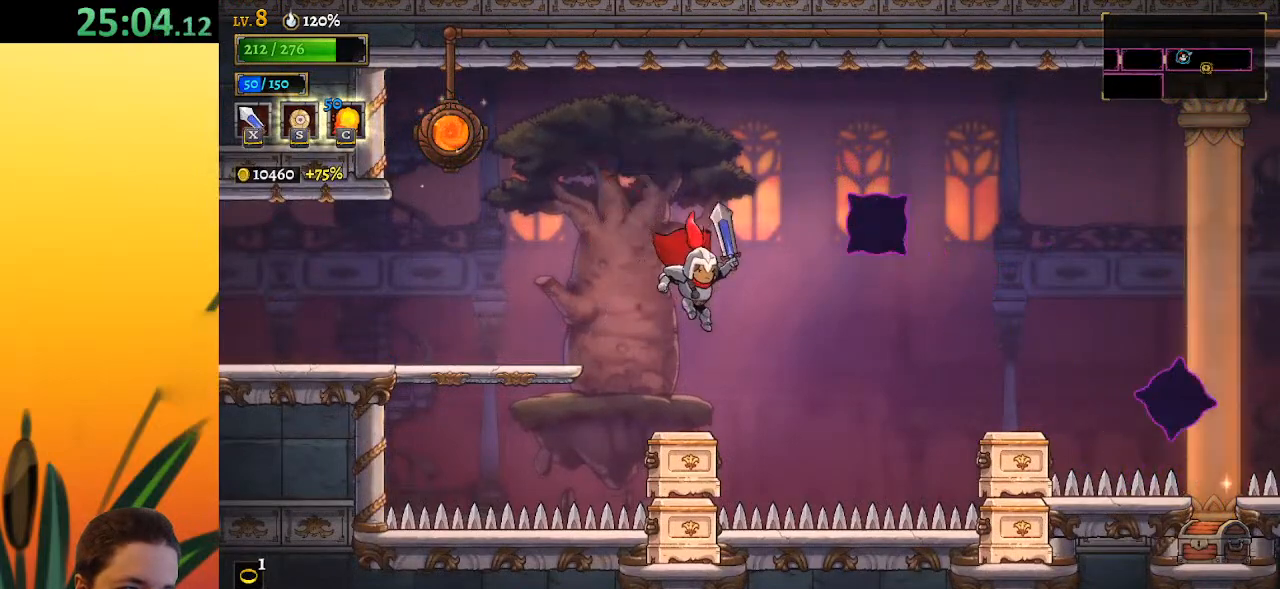
{"keys": ["right", "z"], "events": [[67, "d", "down"], [250, "d", "up"], [400, "z", "down"]]}
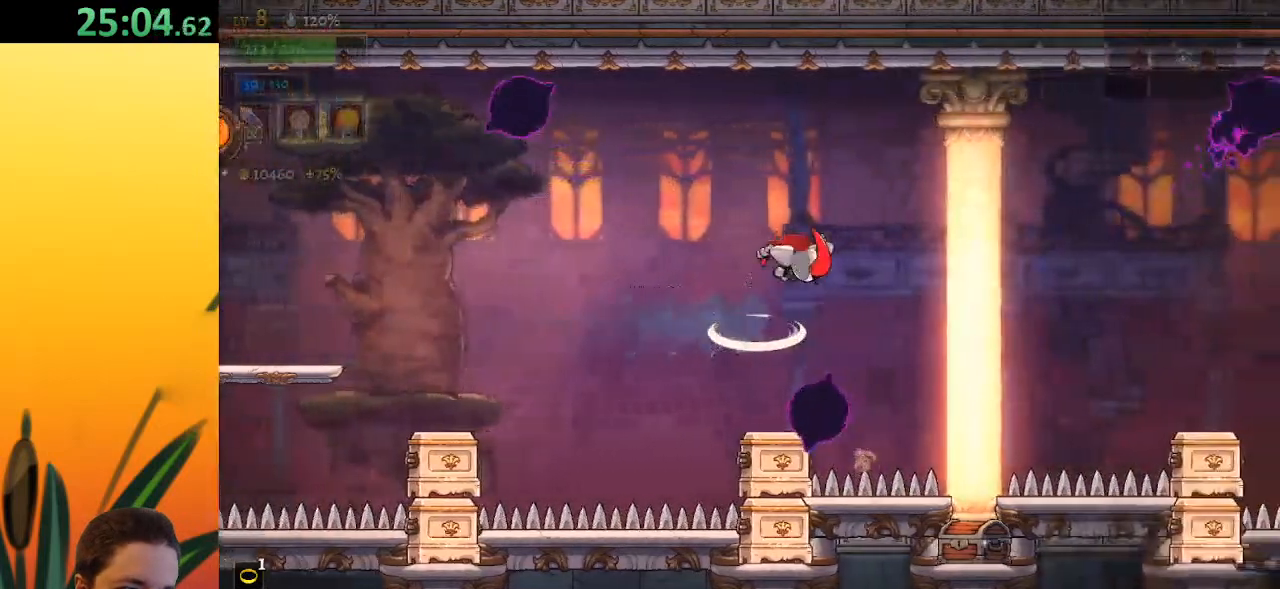
{"keys": [], "events": [[183, "z", "up"], [417, "right", "up"]]}
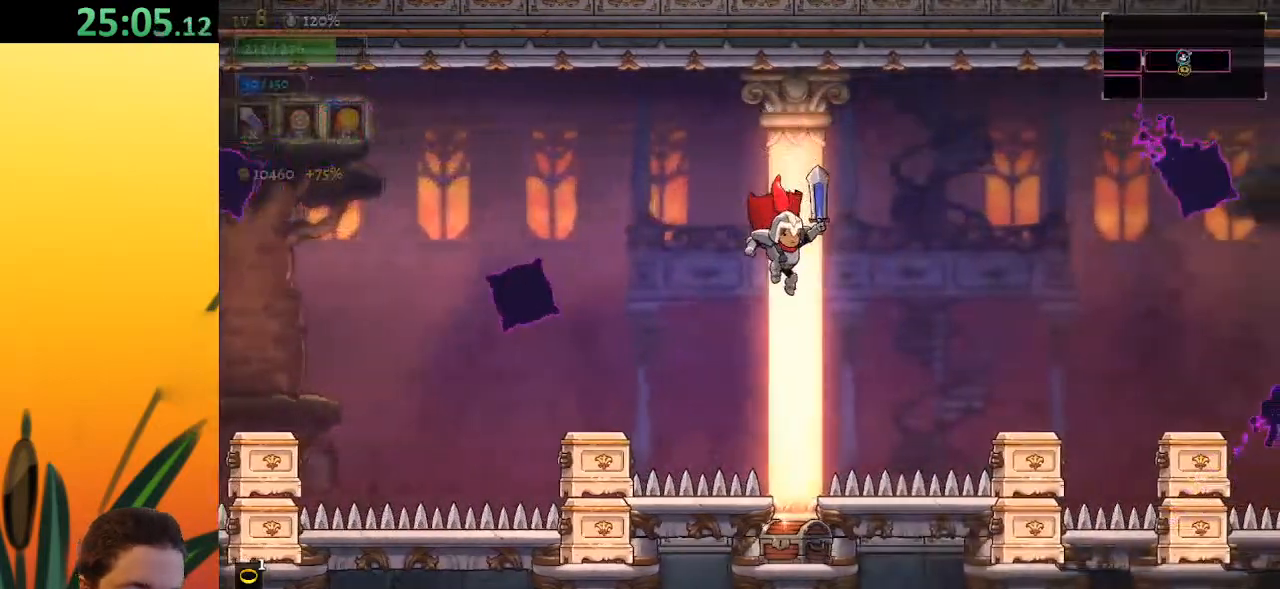
{"keys": [], "events": [[150, "right", "down"], [183, "right", "up"]]}
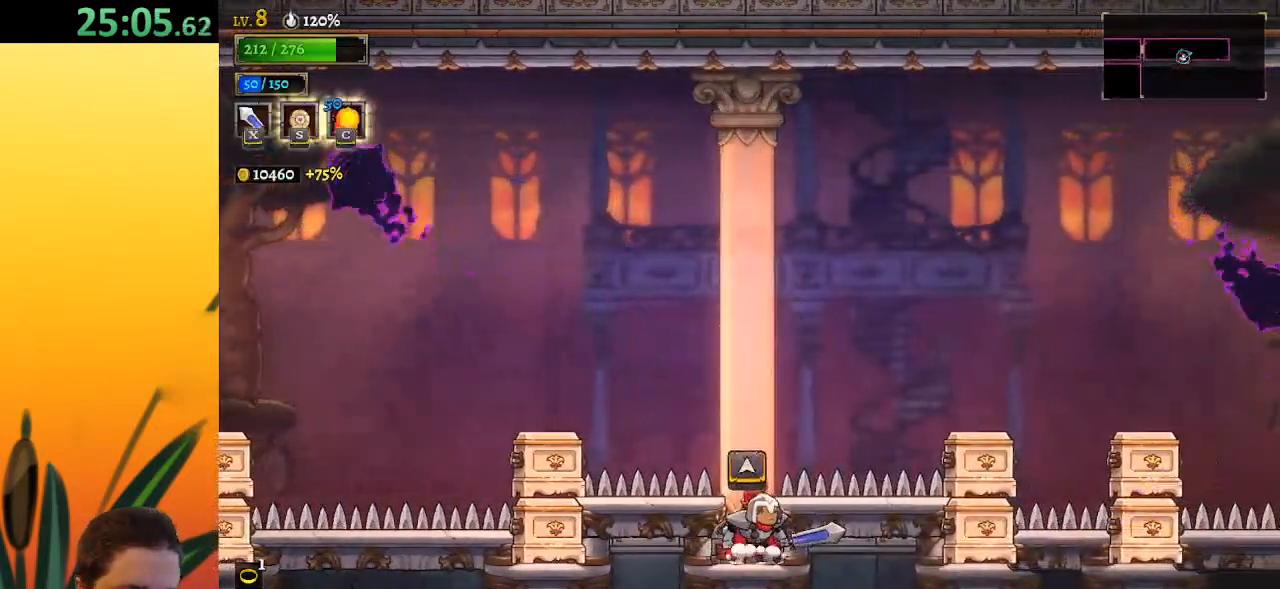
{"keys": [], "events": [[17, "up", "down"], [117, "up", "up"]]}
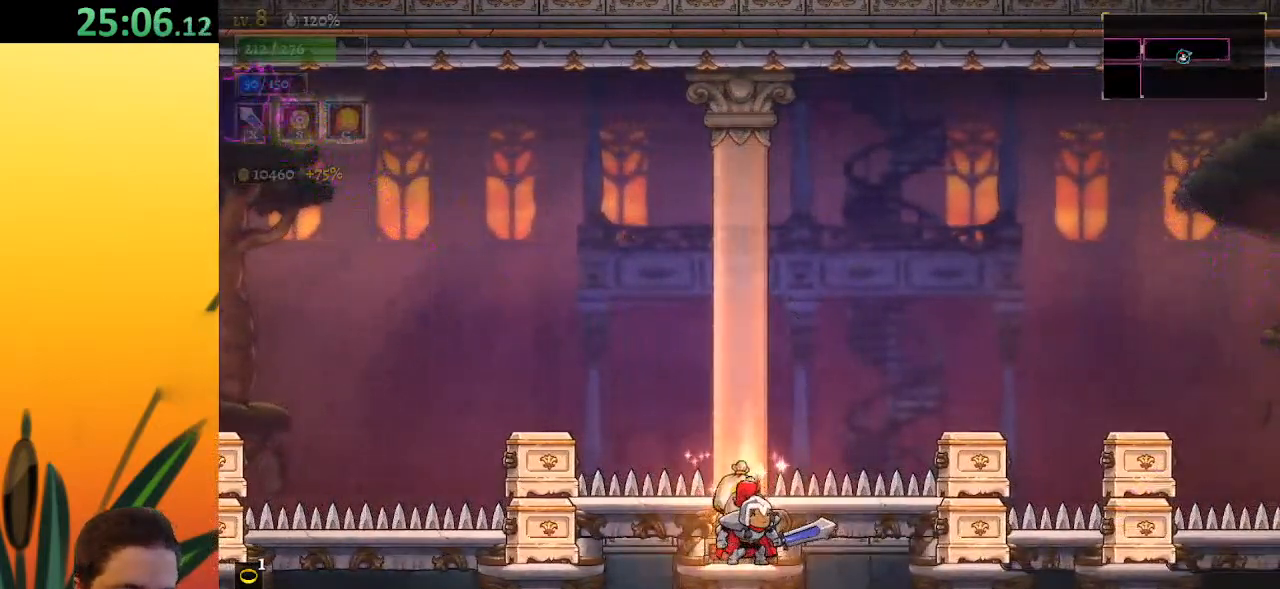
{"keys": [], "events": [[267, "left", "down"], [367, "left", "up"]]}
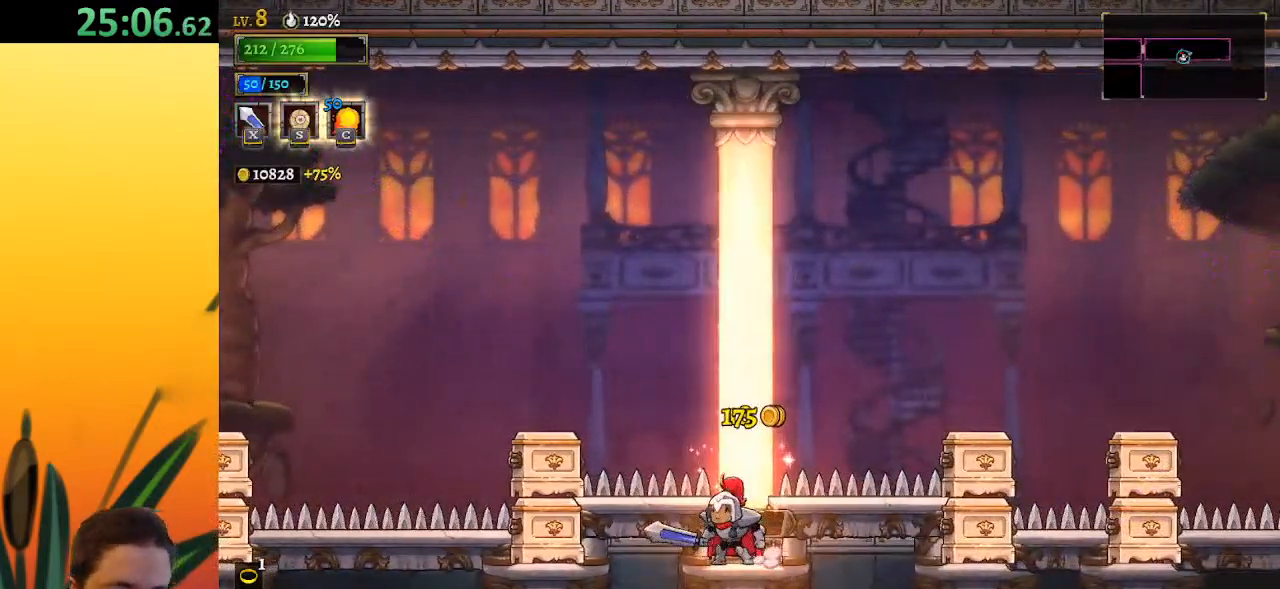
{"keys": [], "events": [[333, "up", "down"], [433, "up", "up"]]}